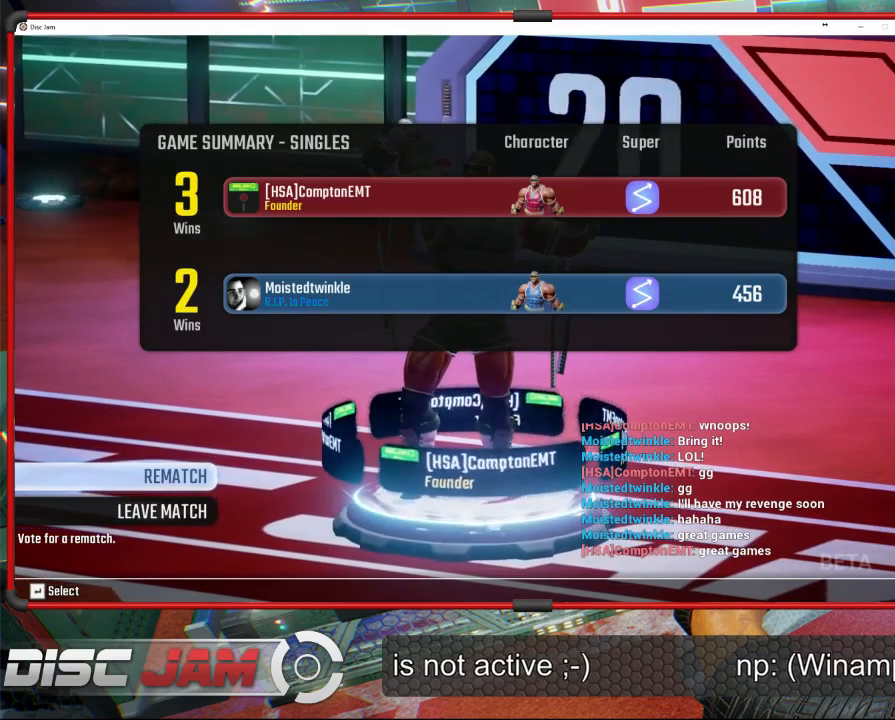
Gameplay with a controller (Xbox layout); each line is a JSON object with the inputs held at the frame after it. "events" lists button and stick changes between this image and that frame as [ms after this image, input, new state], when the widget could be followed in between. Not read: B right_stick.
{"buttons": [], "left_stick": "center", "events": [[200, "left_stick", "down"], [300, "left_stick", "center"]]}
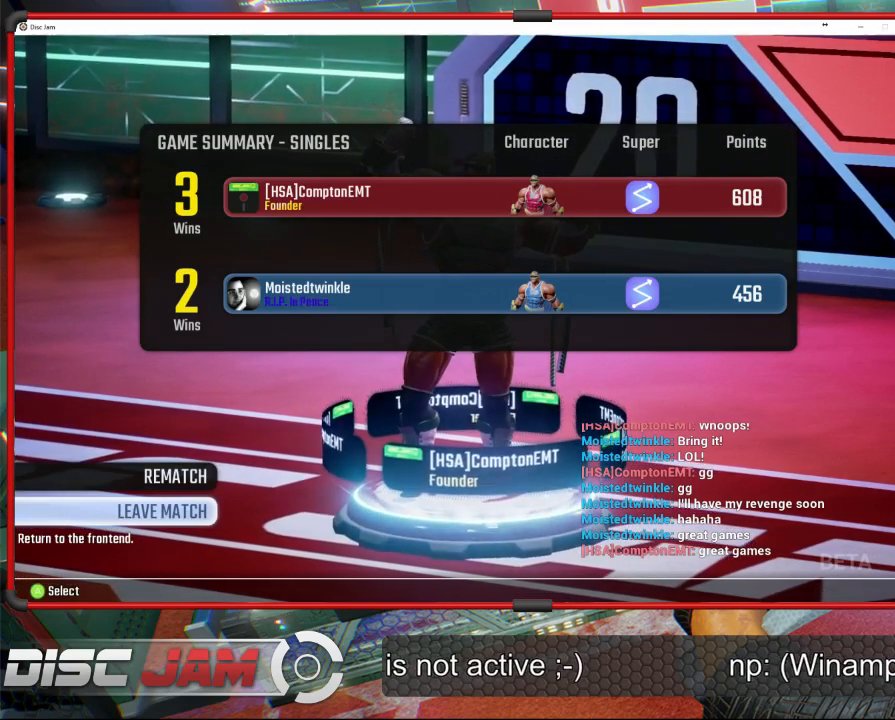
{"buttons": [], "left_stick": "center", "events": [[233, "A", "down"], [333, "A", "up"]]}
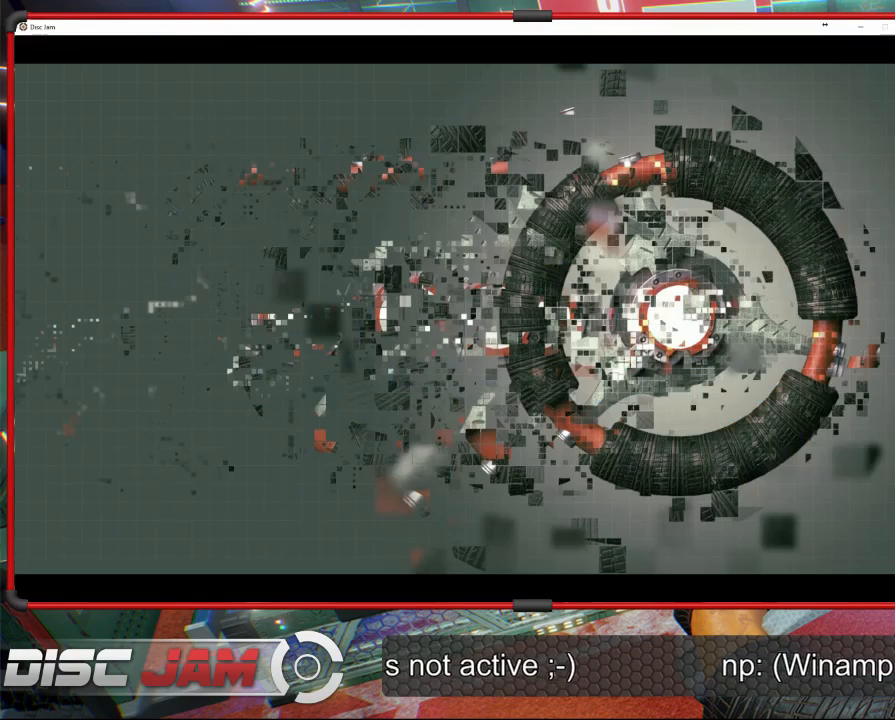
{"buttons": [], "left_stick": "center", "events": []}
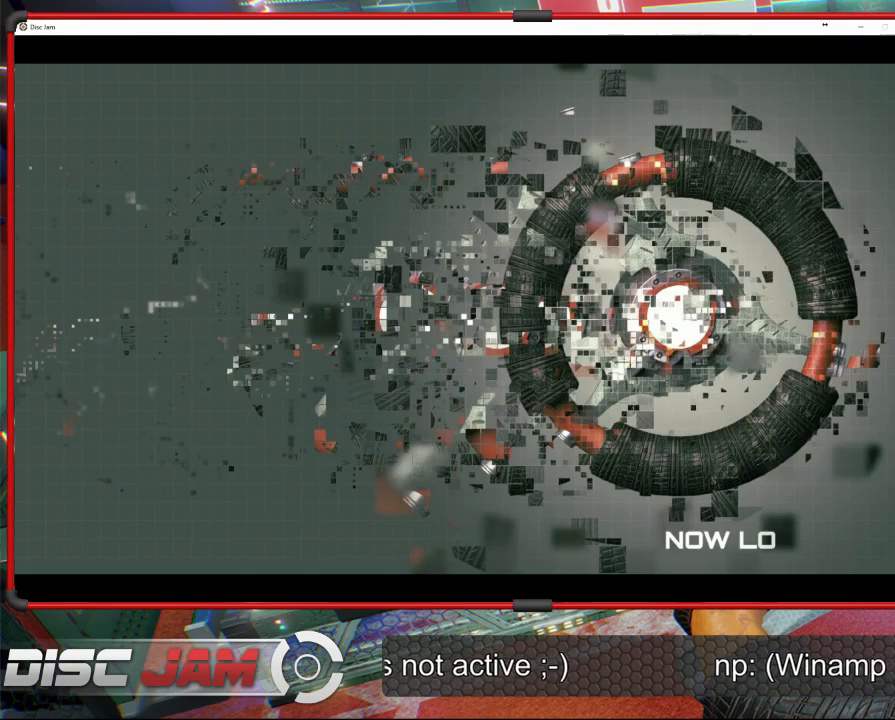
{"buttons": [], "left_stick": "center", "events": []}
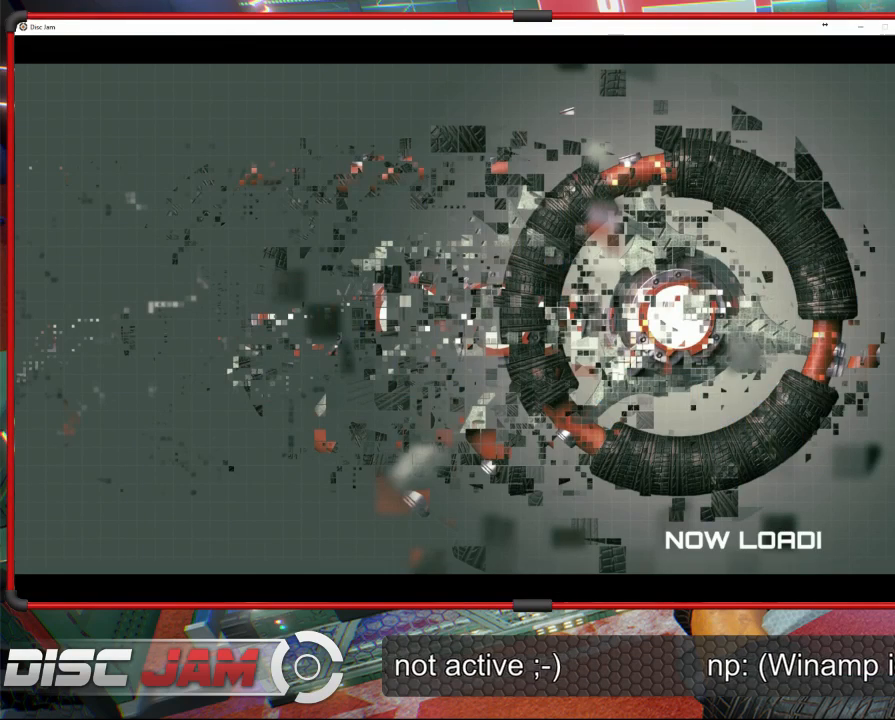
{"buttons": [], "left_stick": "center", "events": []}
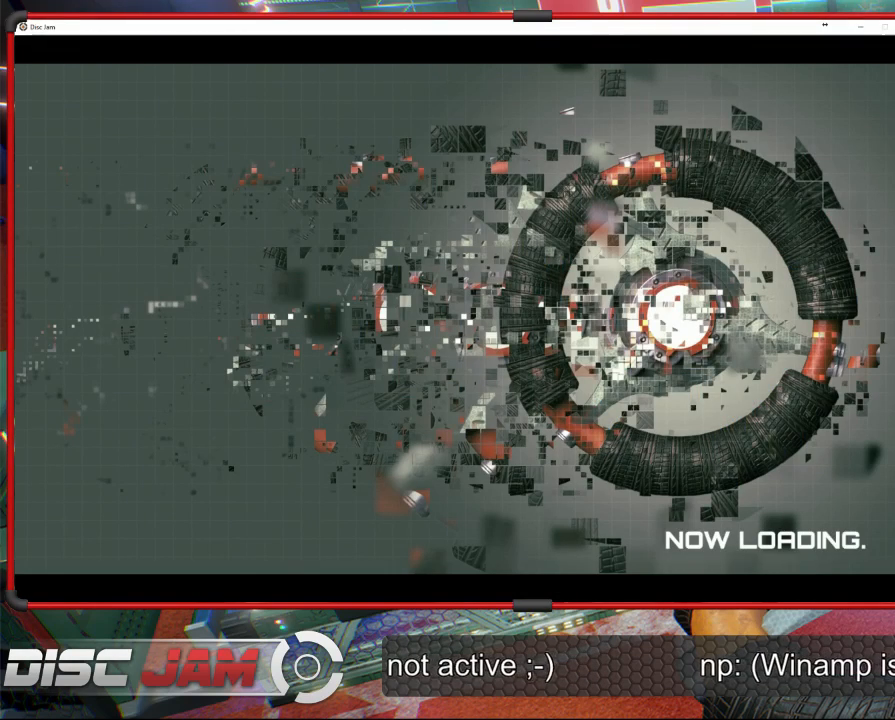
{"buttons": [], "left_stick": "center", "events": []}
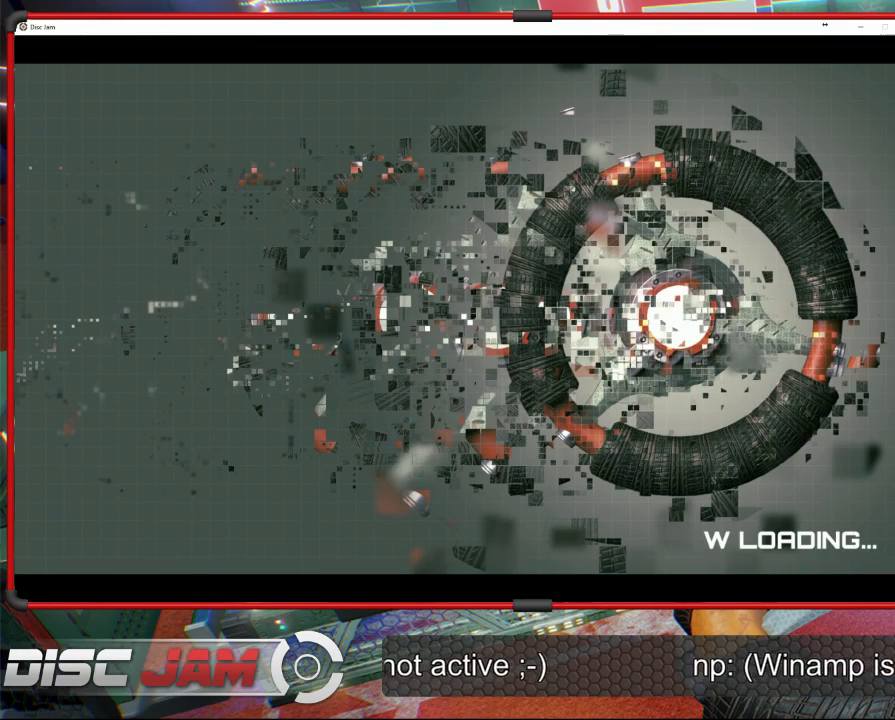
{"buttons": [], "left_stick": "center", "events": []}
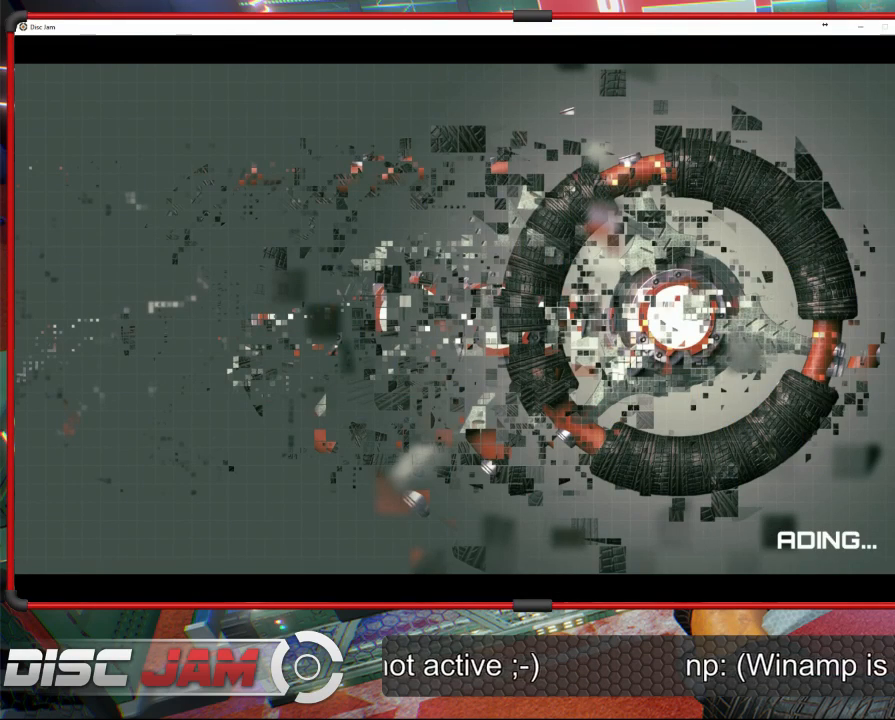
{"buttons": [], "left_stick": "center", "events": []}